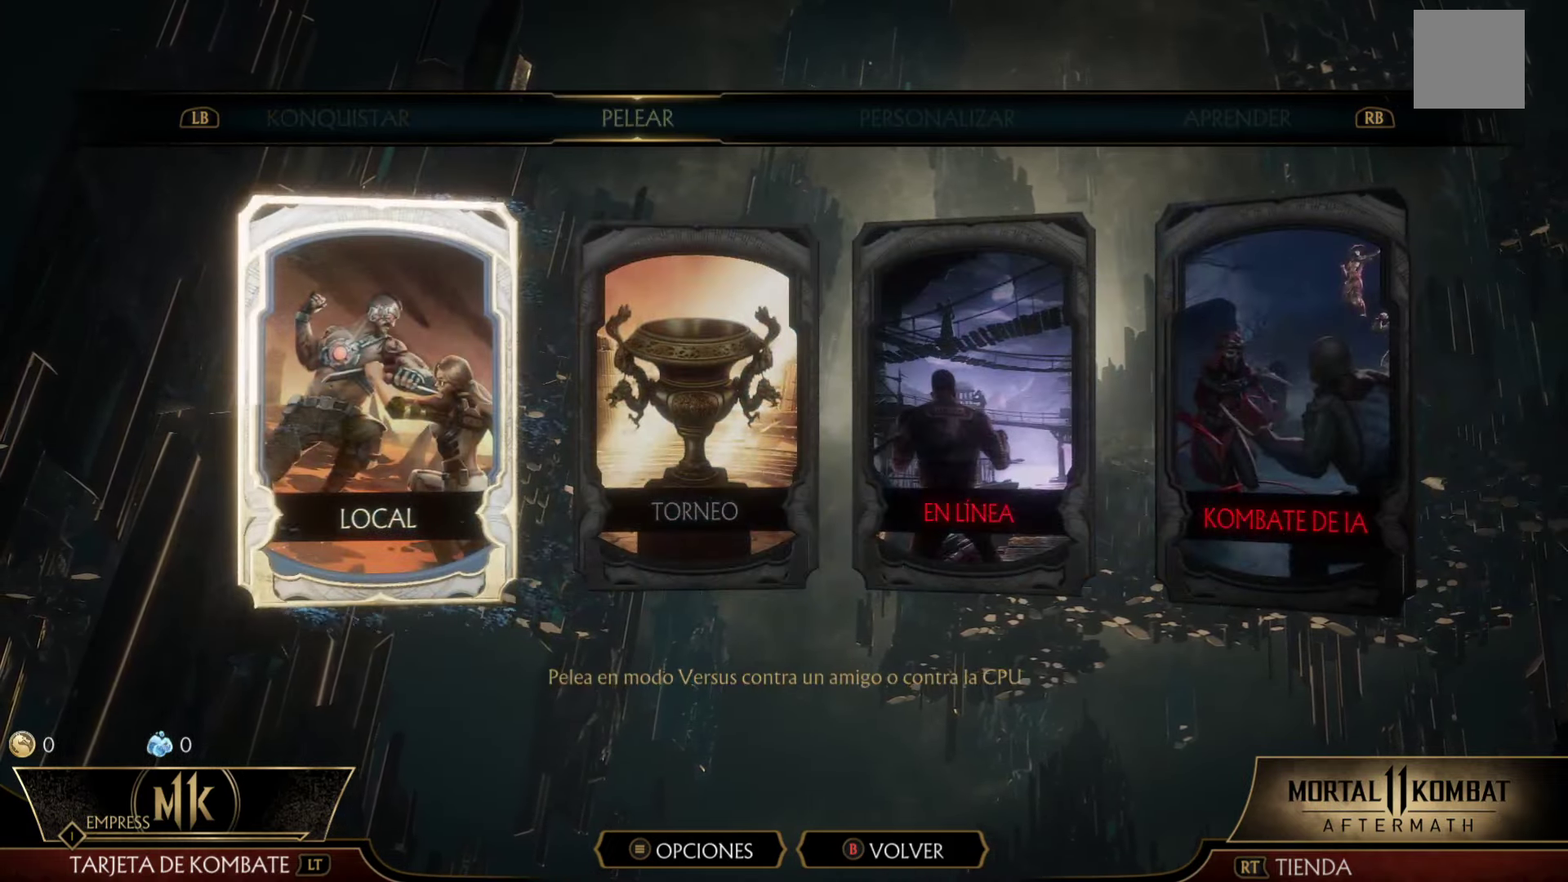
Gameplay with a controller (Xbox layout); each line is a JSON object with the inputs held at the frame after it. "events" lists button and stick changes between this image and that frame as [ms after this image, input, new state], when the widget could be followed in between. Not read: right_stick.
{"buttons": ["A"], "left_stick": "center", "events": [[383, "A", "down"]]}
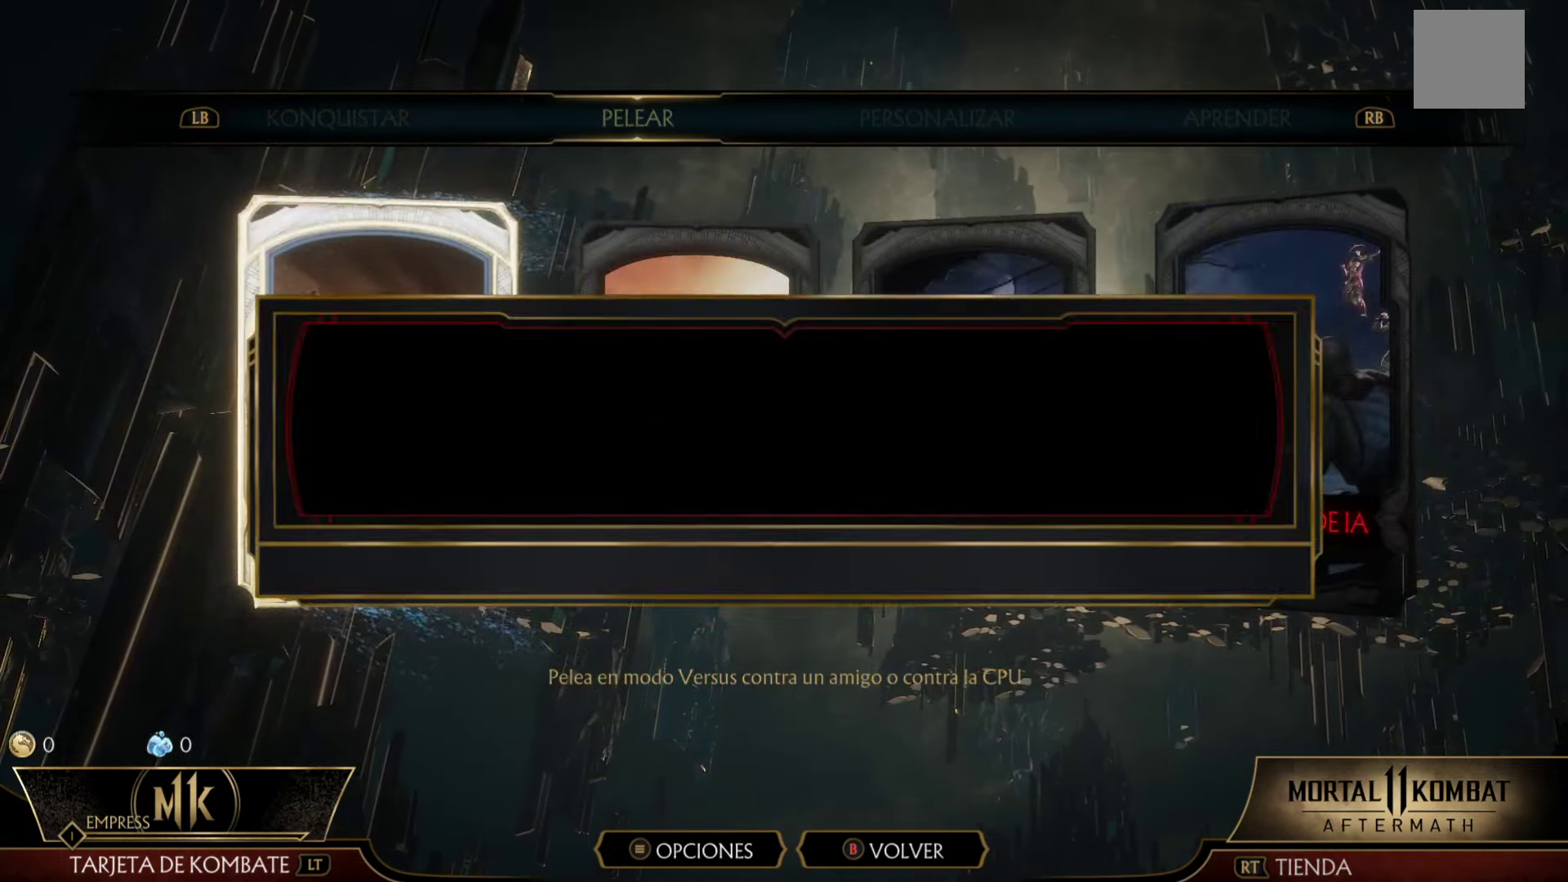
{"buttons": [], "left_stick": "center", "events": [[50, "A", "up"]]}
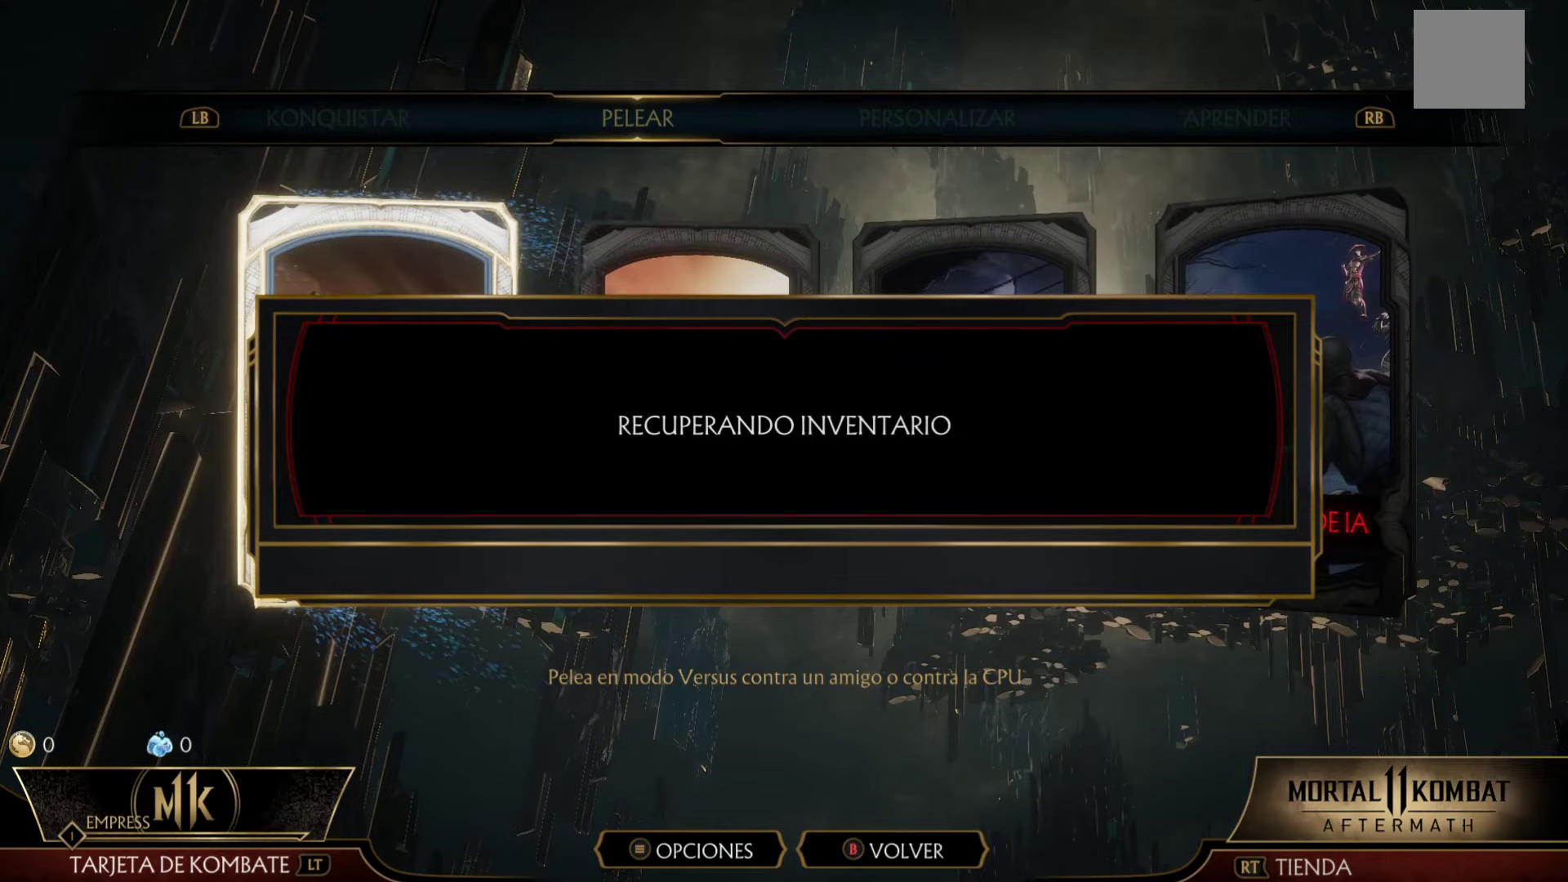
{"buttons": [], "left_stick": "center", "events": []}
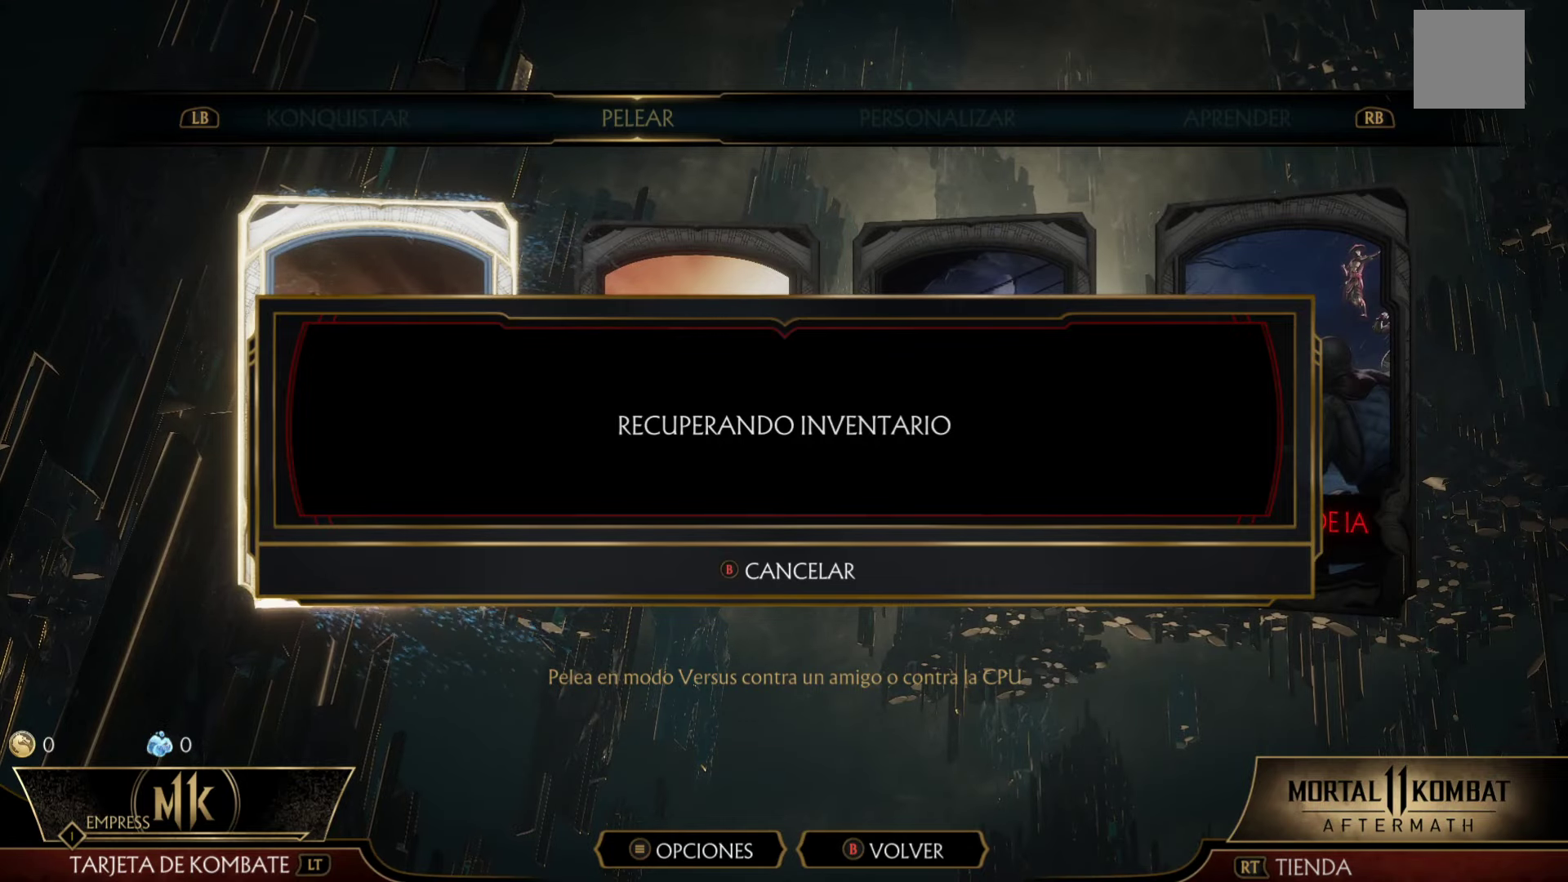
{"buttons": [], "left_stick": "center", "events": []}
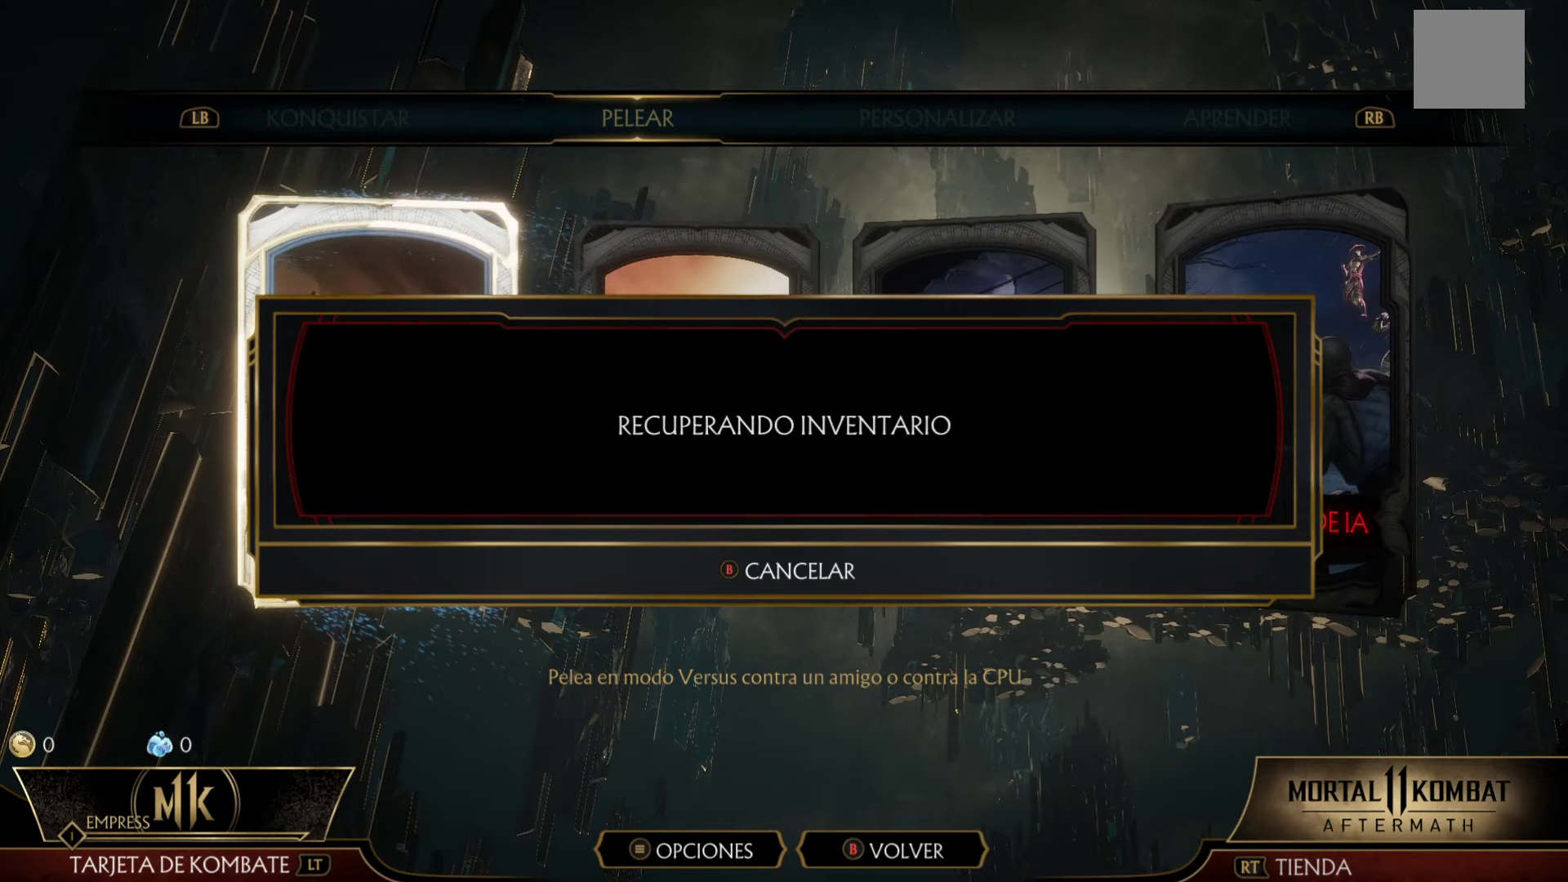
{"buttons": [], "left_stick": "center", "events": [[17, "B", "down"], [150, "B", "up"]]}
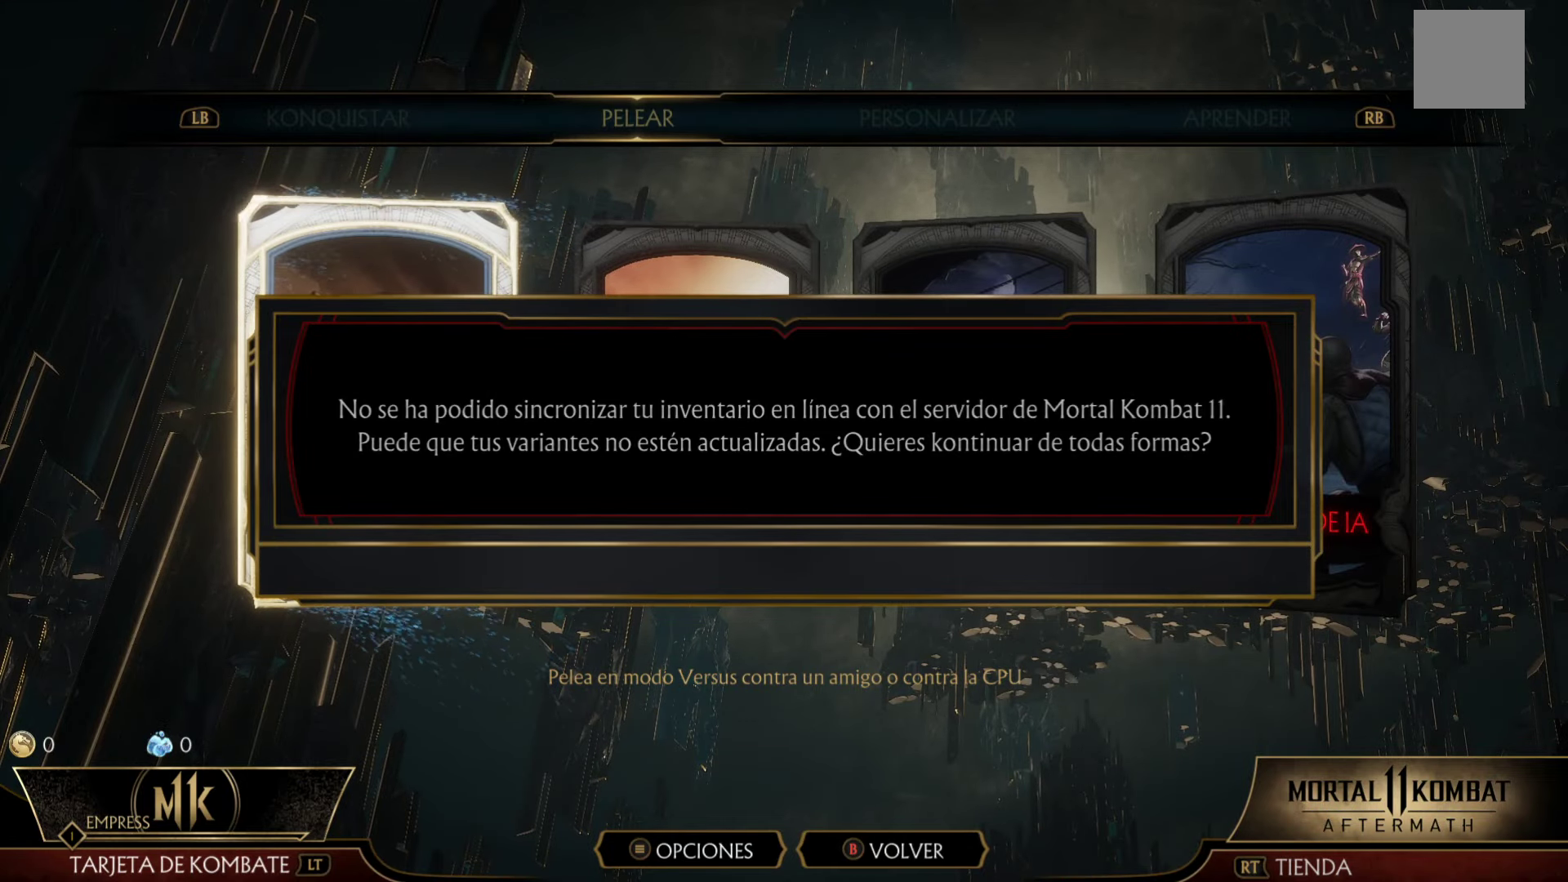
{"buttons": [], "left_stick": "center", "events": []}
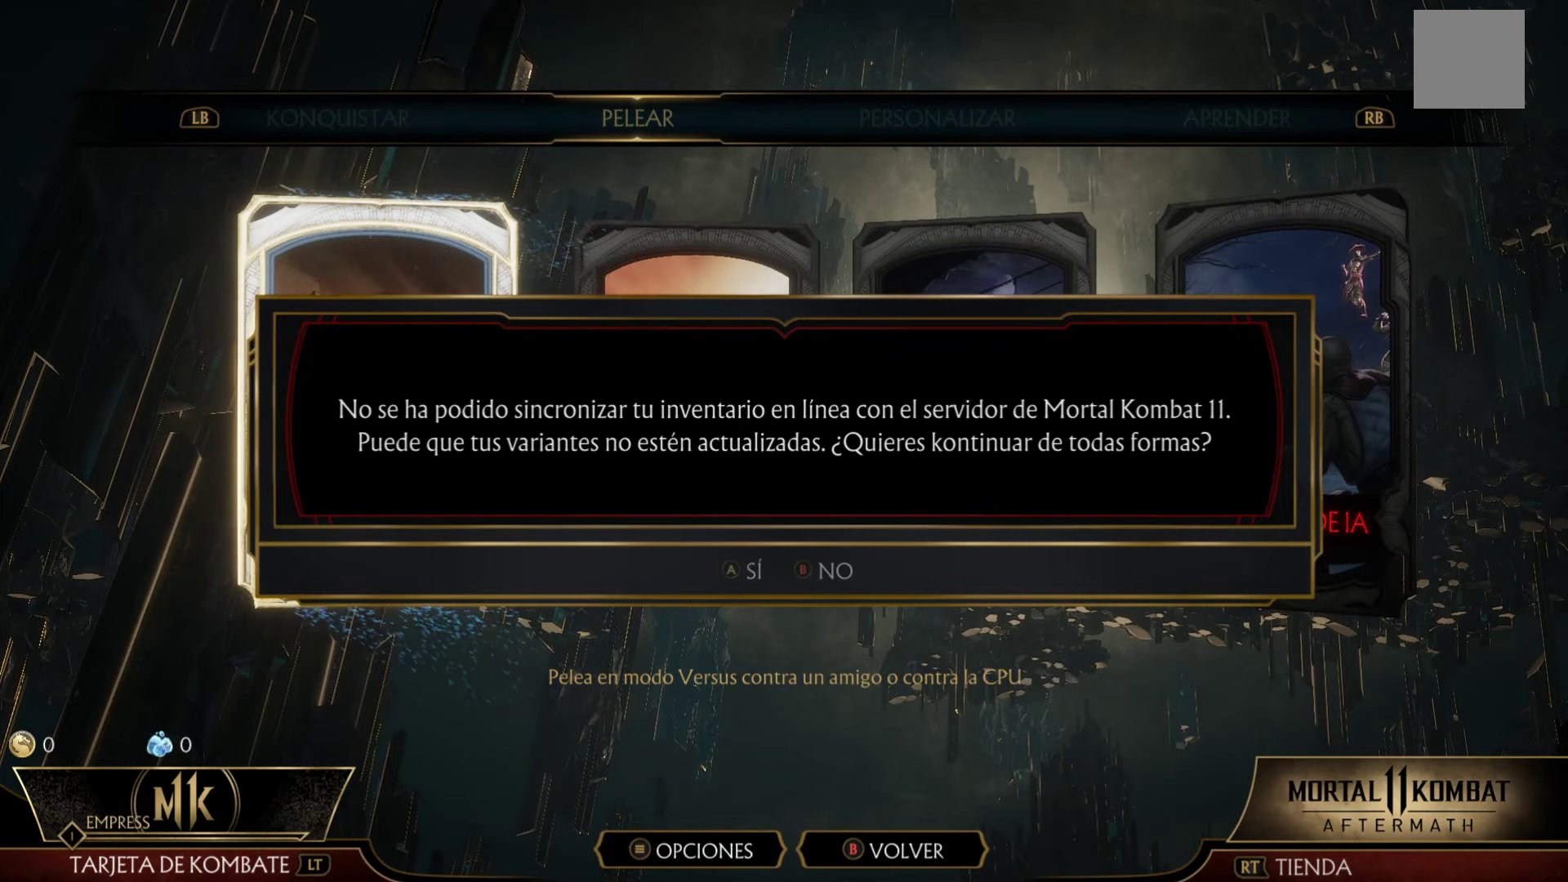
{"buttons": [], "left_stick": "center", "events": [[300, "A", "down"], [433, "A", "up"]]}